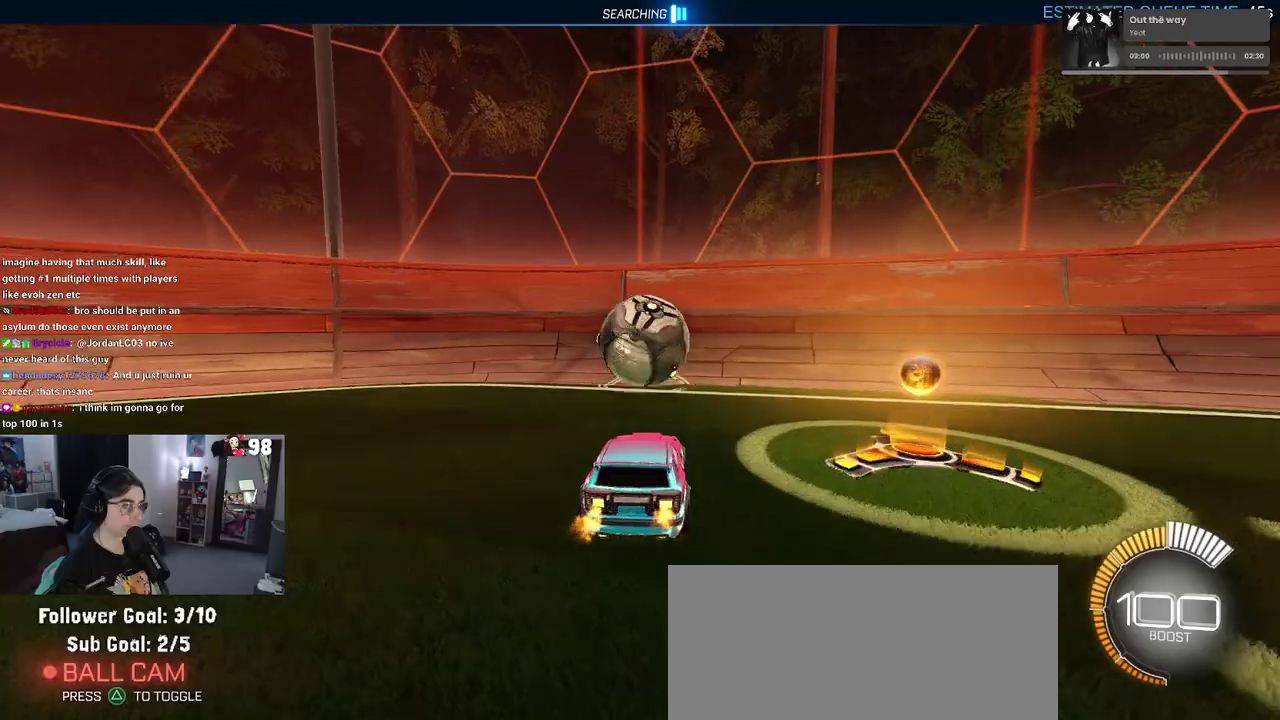
Gameplay with a controller (PlayStation layout); each line is a JSON object with the inputs held at the frame after it. "events" lists button and stick changes between this image and that frame as [ms after this image, input, new state], when the widget could be followed in between. This document gives stick clicks only as held states, not as events. Not read: L1 R1.
{"buttons": ["R2"], "left_stick": "center", "right_stick": "center", "events": []}
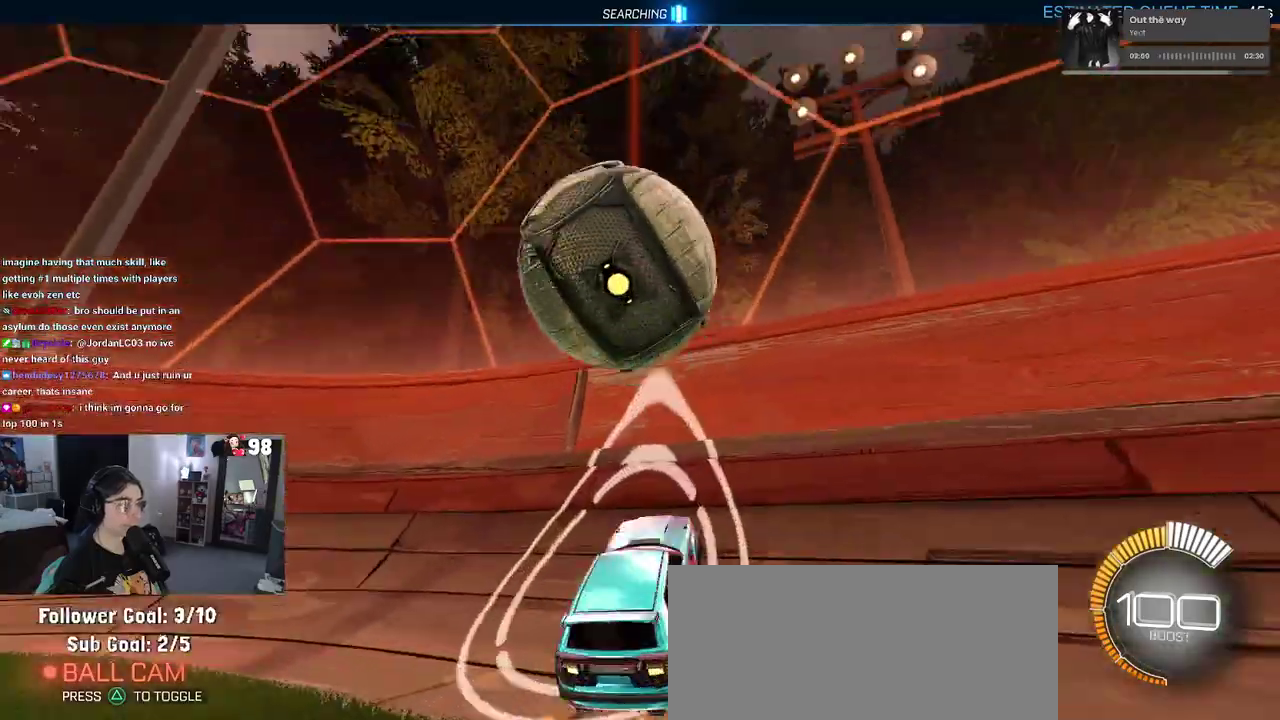
{"buttons": ["R2"], "left_stick": "right", "right_stick": "center", "events": [[83, "left_stick", "right"], [267, "CROSS", "down"], [450, "CROSS", "up"]]}
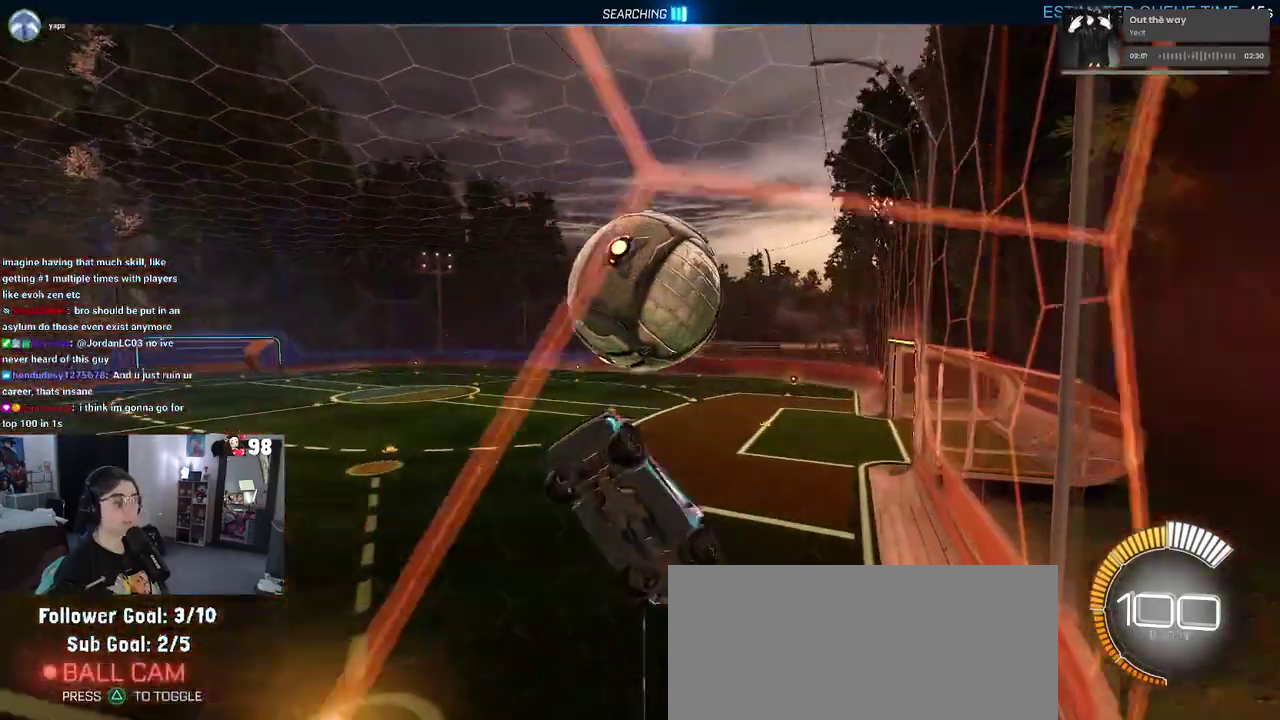
{"buttons": ["R2"], "left_stick": "up", "right_stick": "center", "events": [[67, "left_stick", "down-right"], [167, "left_stick", "right"], [350, "left_stick", "up-right"], [450, "left_stick", "up"]]}
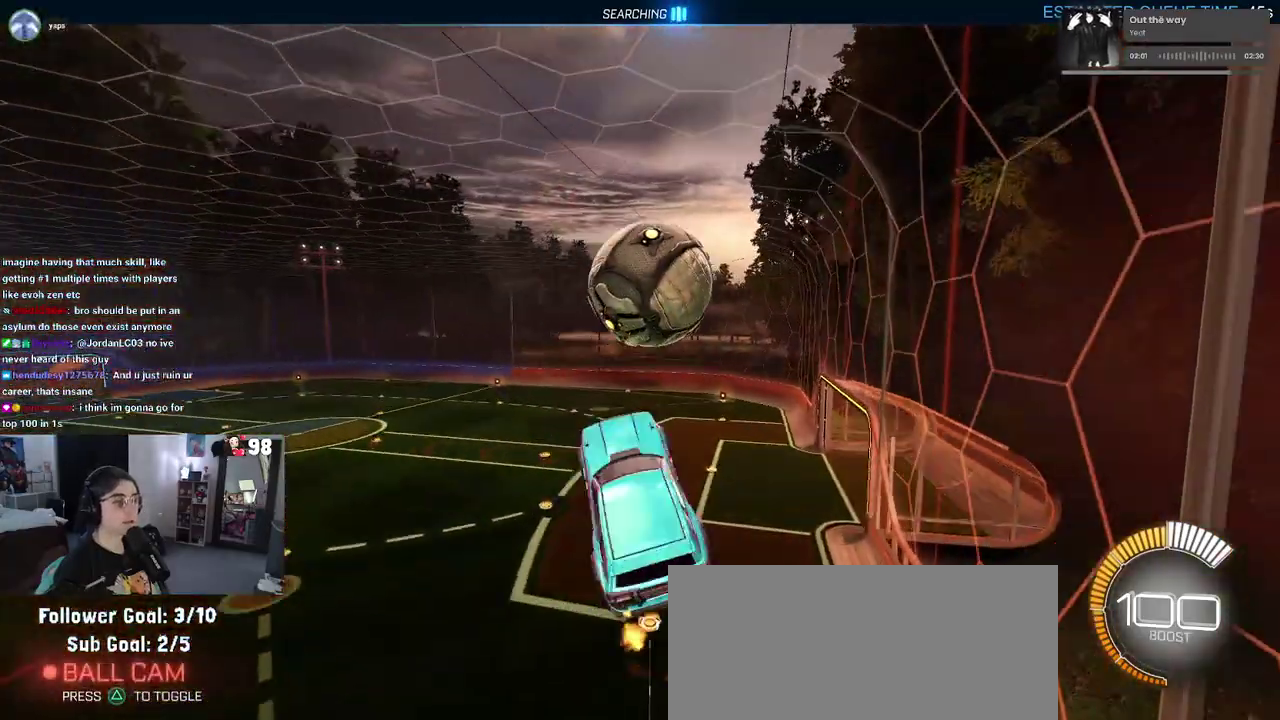
{"buttons": ["R2"], "left_stick": "down", "right_stick": "center", "events": [[83, "left_stick", "up-left"], [167, "left_stick", "left"], [317, "left_stick", "down-left"], [500, "left_stick", "down"]]}
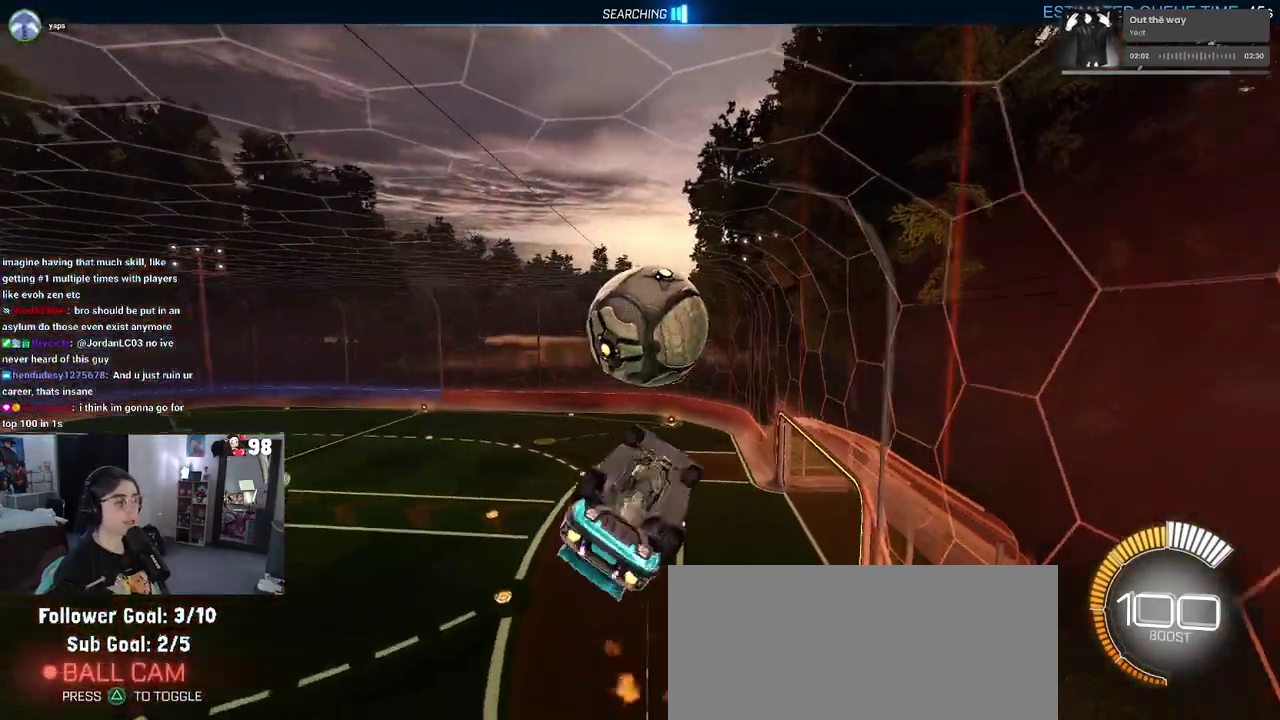
{"buttons": ["R2"], "left_stick": "center", "right_stick": "center", "events": [[100, "left_stick", "down-right"], [217, "left_stick", "center"]]}
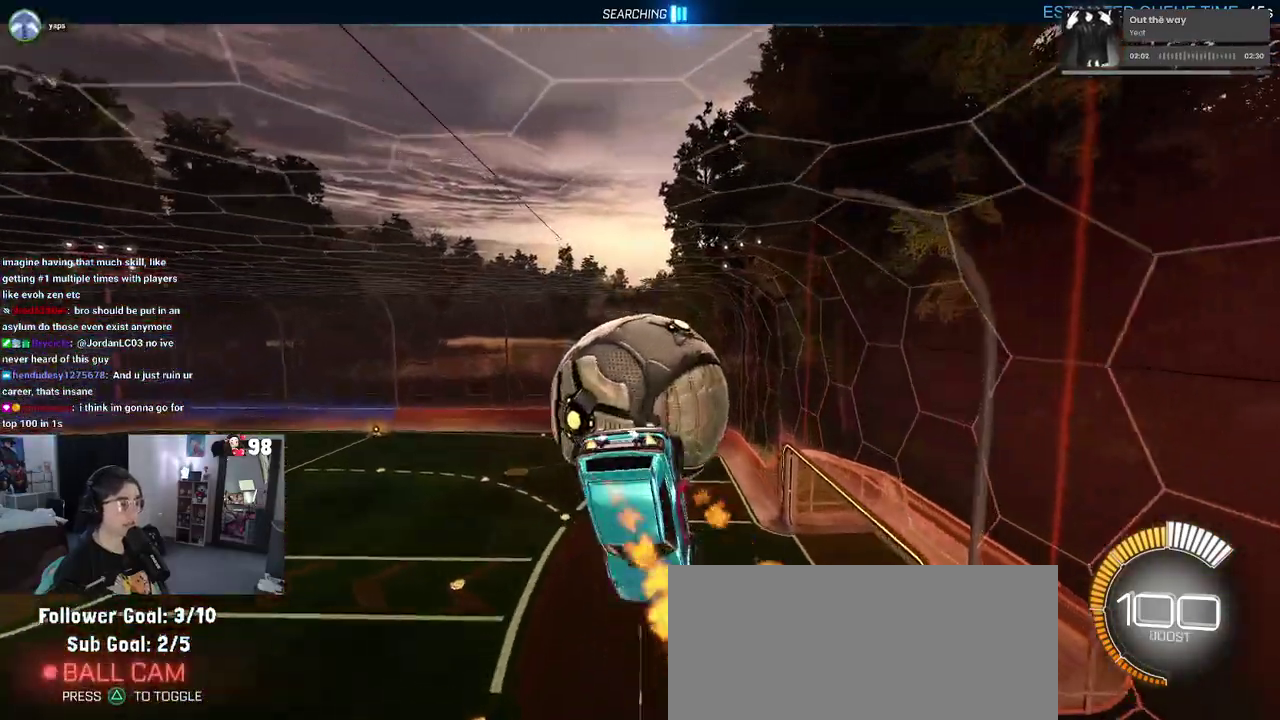
{"buttons": ["R2"], "left_stick": "left", "right_stick": "center", "events": [[17, "left_stick", "up"], [67, "left_stick", "up-left"], [367, "left_stick", "left"]]}
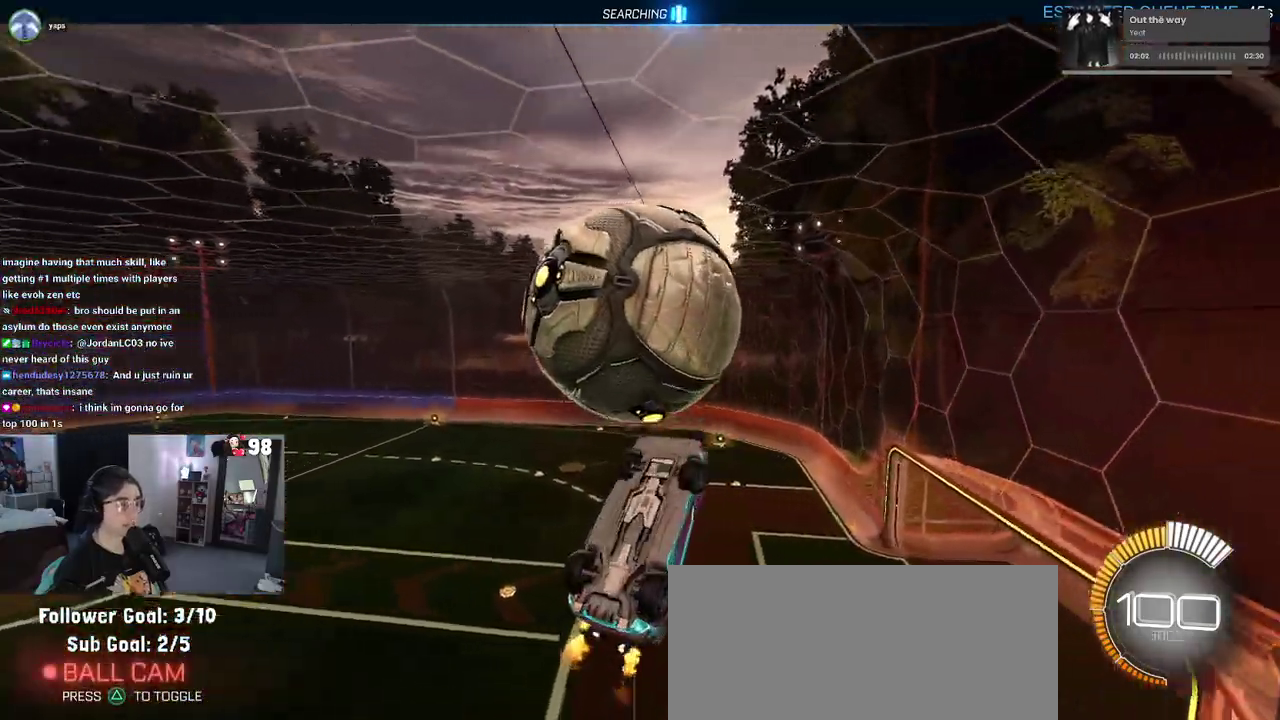
{"buttons": ["R2"], "left_stick": "down-right", "right_stick": "center", "events": [[283, "left_stick", "down-left"], [333, "left_stick", "down"], [433, "left_stick", "down-right"]]}
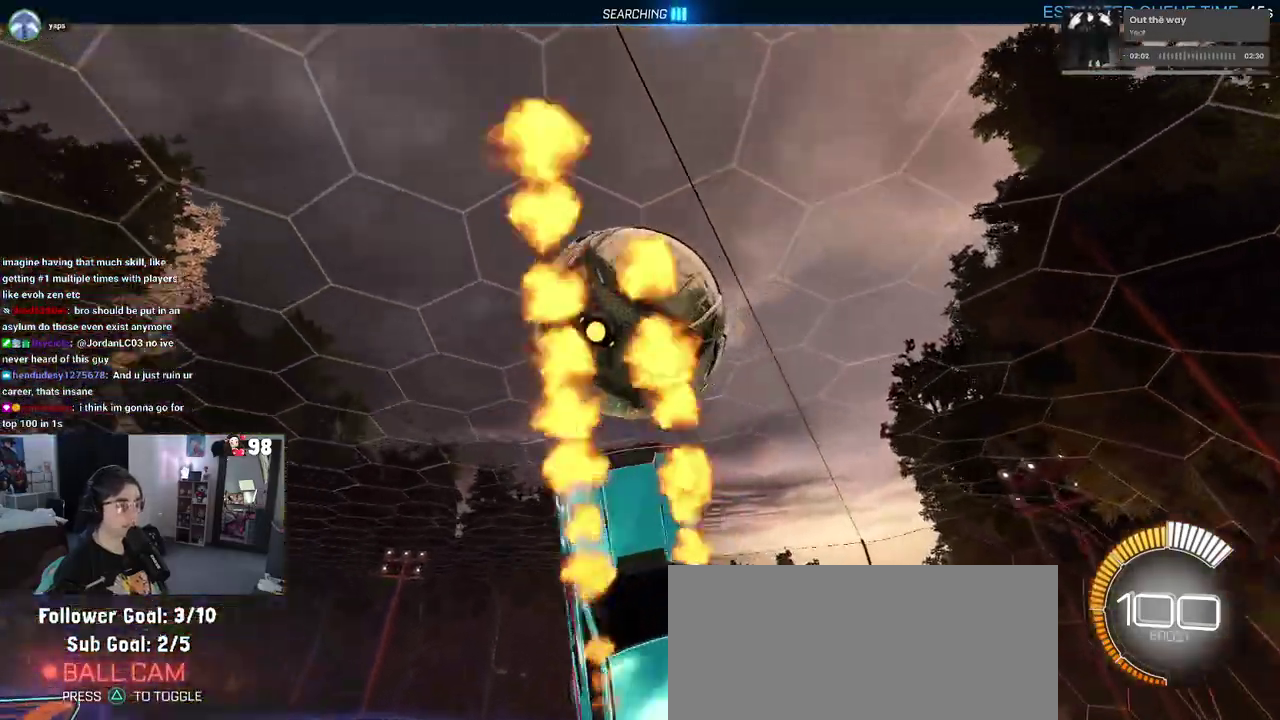
{"buttons": ["CROSS", "R2"], "left_stick": "down", "right_stick": "center", "events": [[467, "CROSS", "down"], [467, "left_stick", "down"]]}
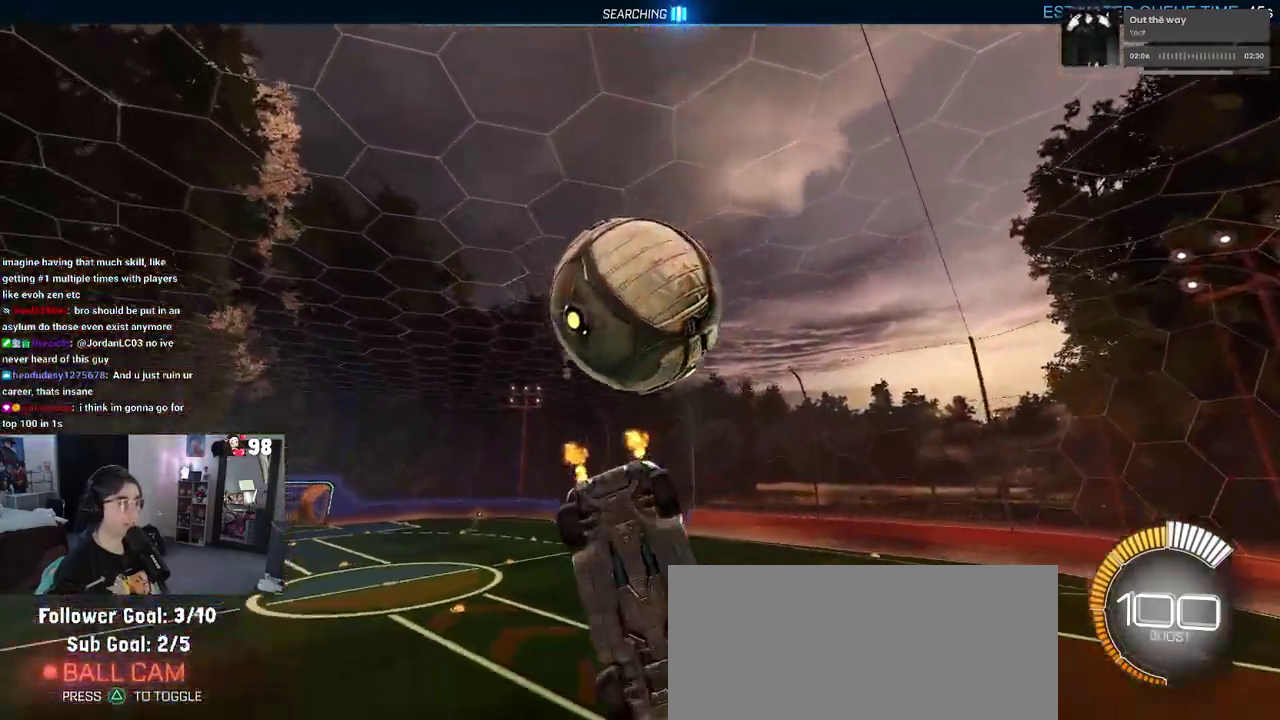
{"buttons": ["SQUARE", "R2"], "left_stick": "left", "right_stick": "center", "events": [[50, "left_stick", "center"], [100, "CROSS", "up"], [383, "left_stick", "left"], [483, "SQUARE", "down"]]}
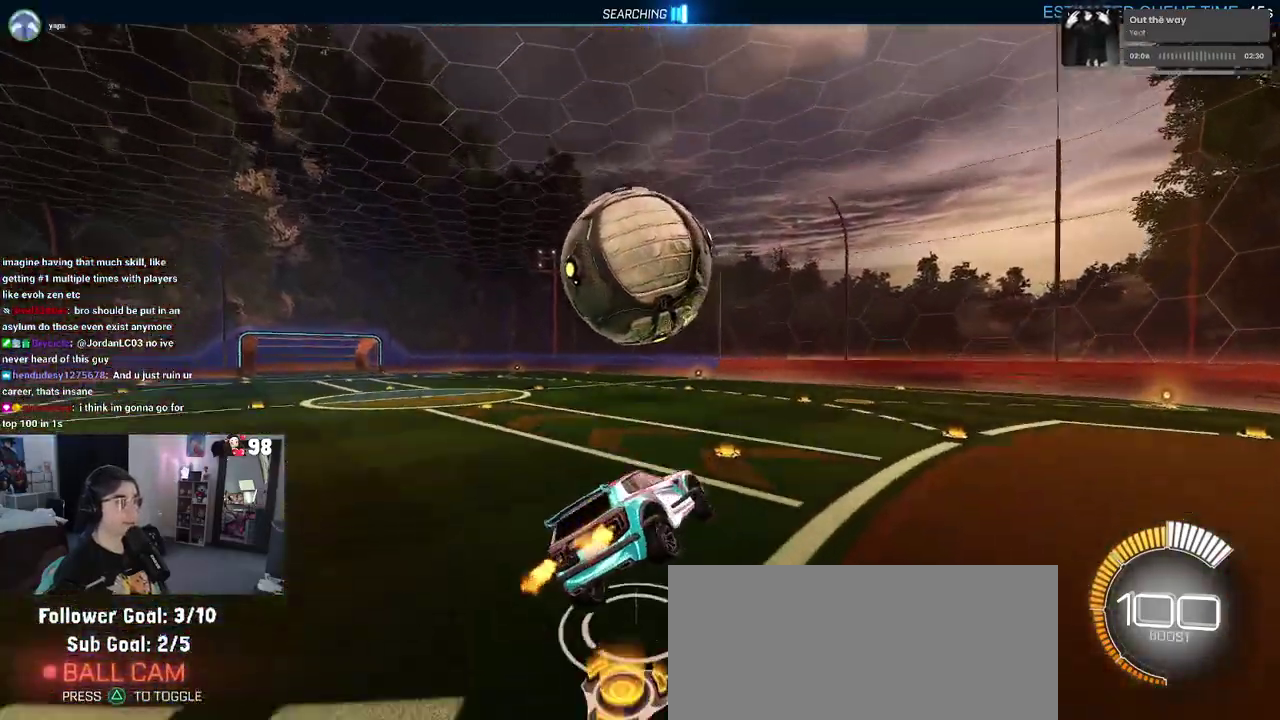
{"buttons": ["CROSS", "R2"], "left_stick": "down-right", "right_stick": "center", "events": [[17, "left_stick", "center"], [100, "left_stick", "right"], [167, "left_stick", "up-right"], [217, "left_stick", "center"], [267, "SQUARE", "up"], [317, "left_stick", "left"], [417, "CROSS", "down"], [417, "left_stick", "down-left"], [500, "left_stick", "down-right"]]}
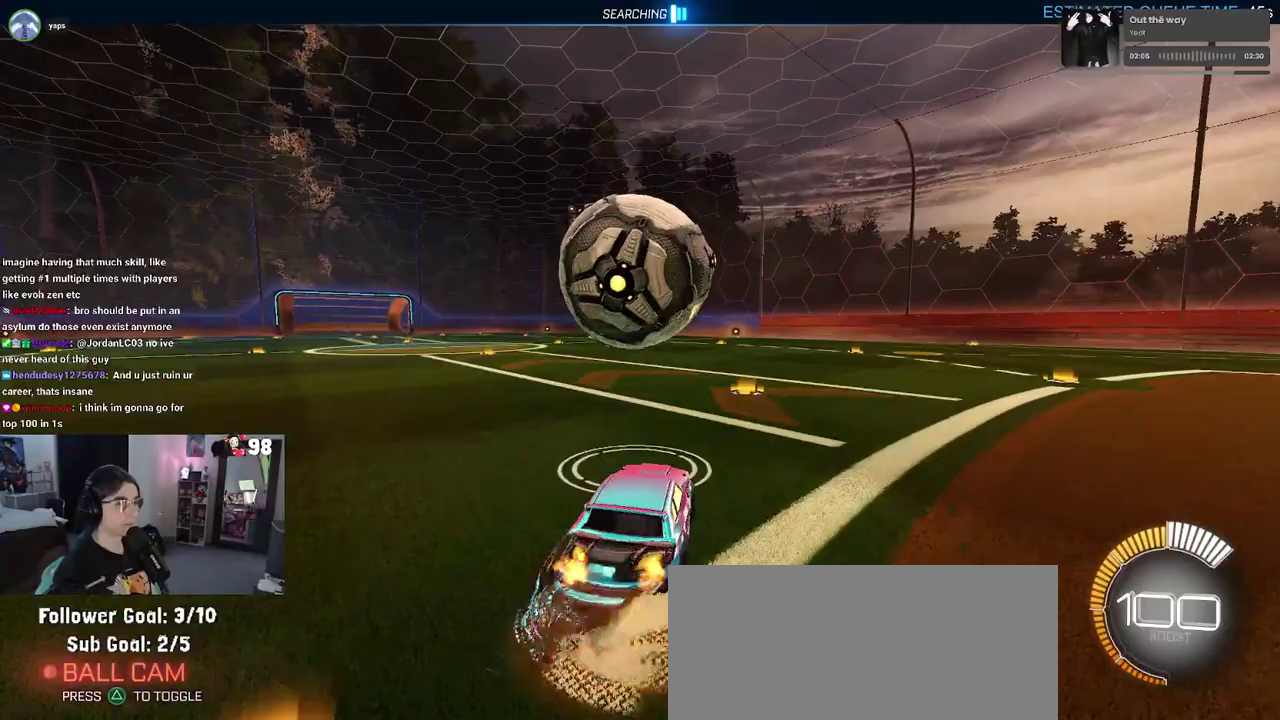
{"buttons": ["R2"], "left_stick": "center", "right_stick": "center", "events": [[100, "left_stick", "center"], [217, "left_stick", "down"], [300, "CROSS", "up"], [417, "left_stick", "down-left"], [467, "left_stick", "center"]]}
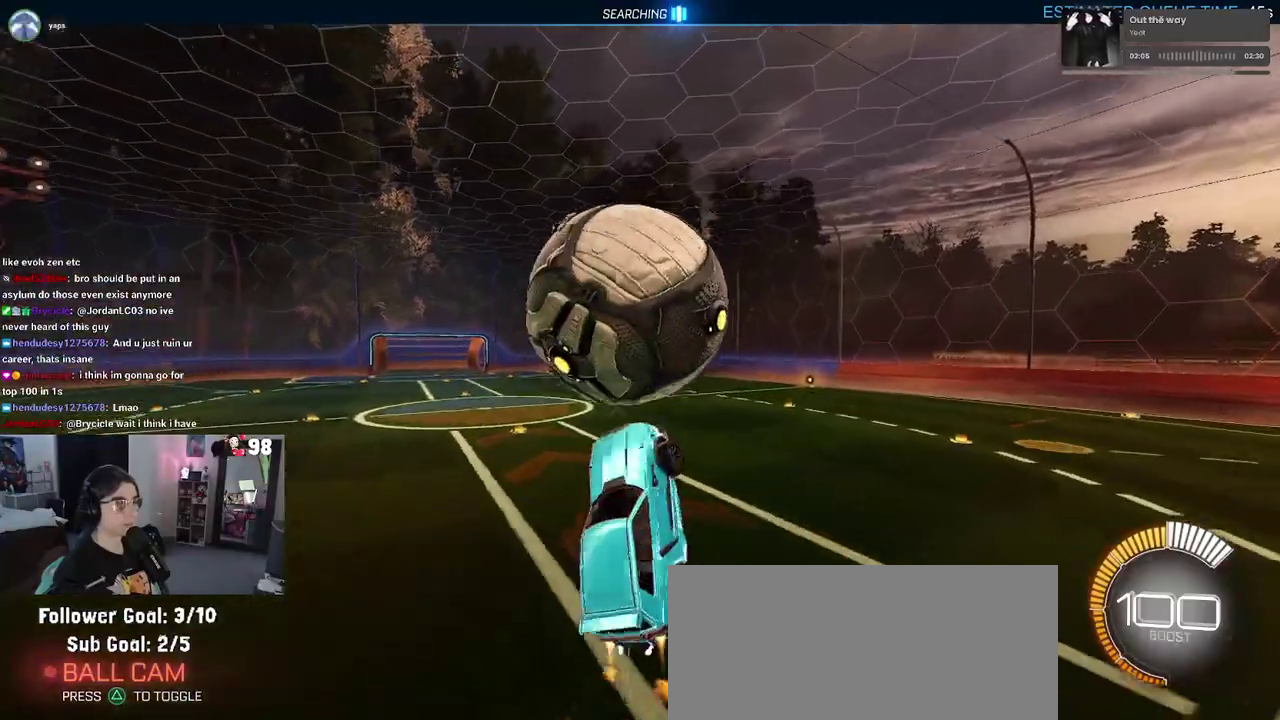
{"buttons": ["R2"], "left_stick": "right", "right_stick": "center", "events": [[133, "left_stick", "left"], [283, "left_stick", "center"], [467, "left_stick", "right"]]}
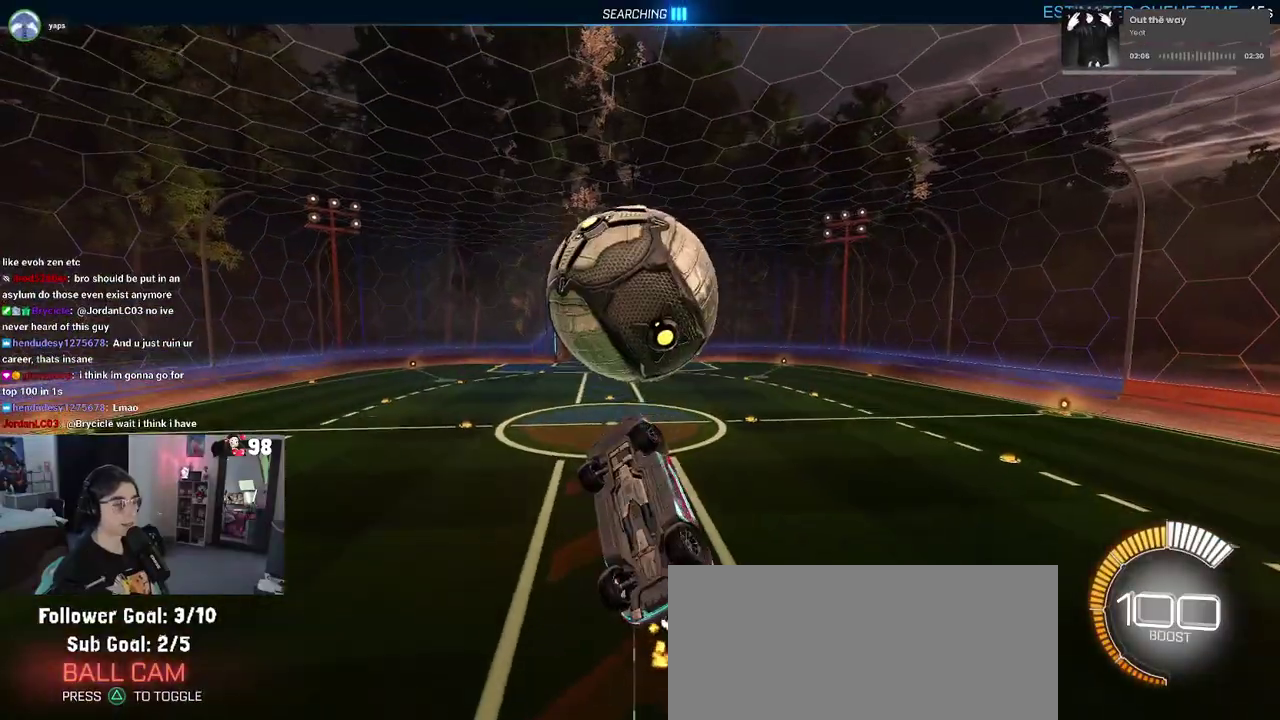
{"buttons": ["R2"], "left_stick": "left", "right_stick": "center", "events": [[117, "left_stick", "center"], [300, "left_stick", "right"], [383, "left_stick", "center"], [467, "left_stick", "left"]]}
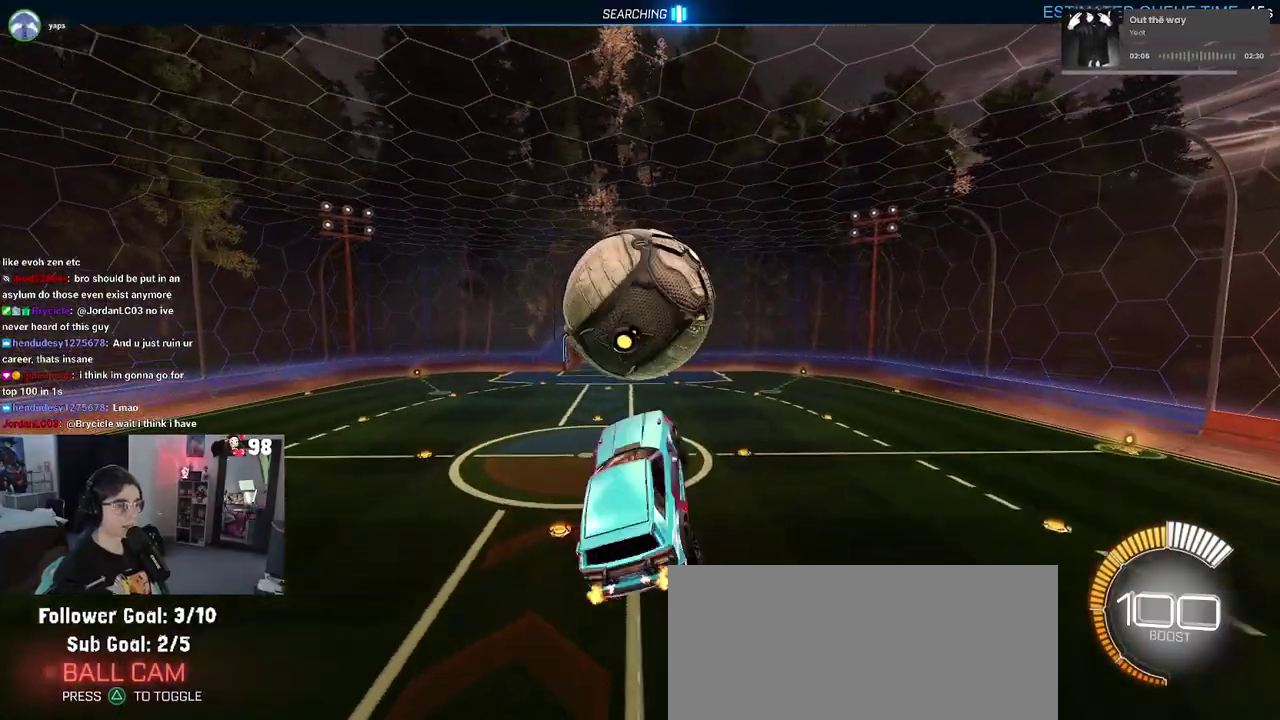
{"buttons": ["R2"], "left_stick": "down-left", "right_stick": "center", "events": [[150, "left_stick", "down-left"]]}
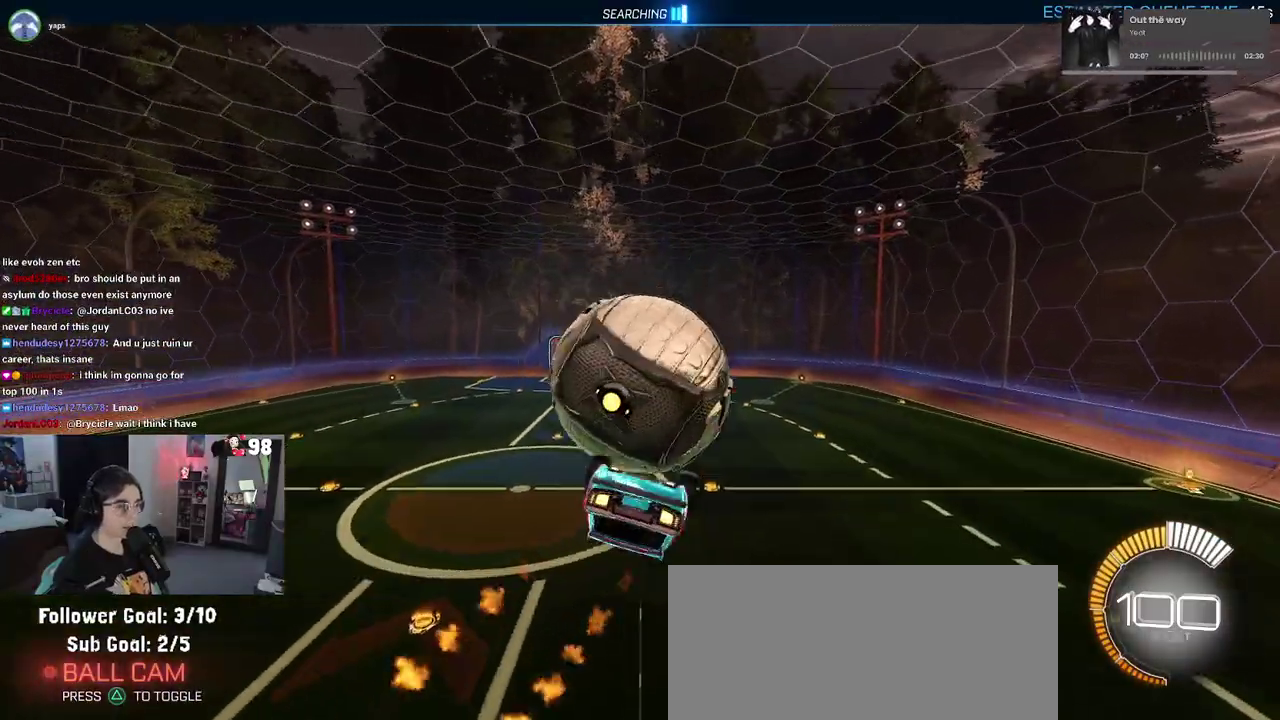
{"buttons": ["R2"], "left_stick": "down", "right_stick": "center", "events": [[17, "left_stick", "center"], [100, "left_stick", "up-right"], [167, "left_stick", "up"], [250, "CROSS", "down"], [350, "left_stick", "down"], [367, "CROSS", "up"]]}
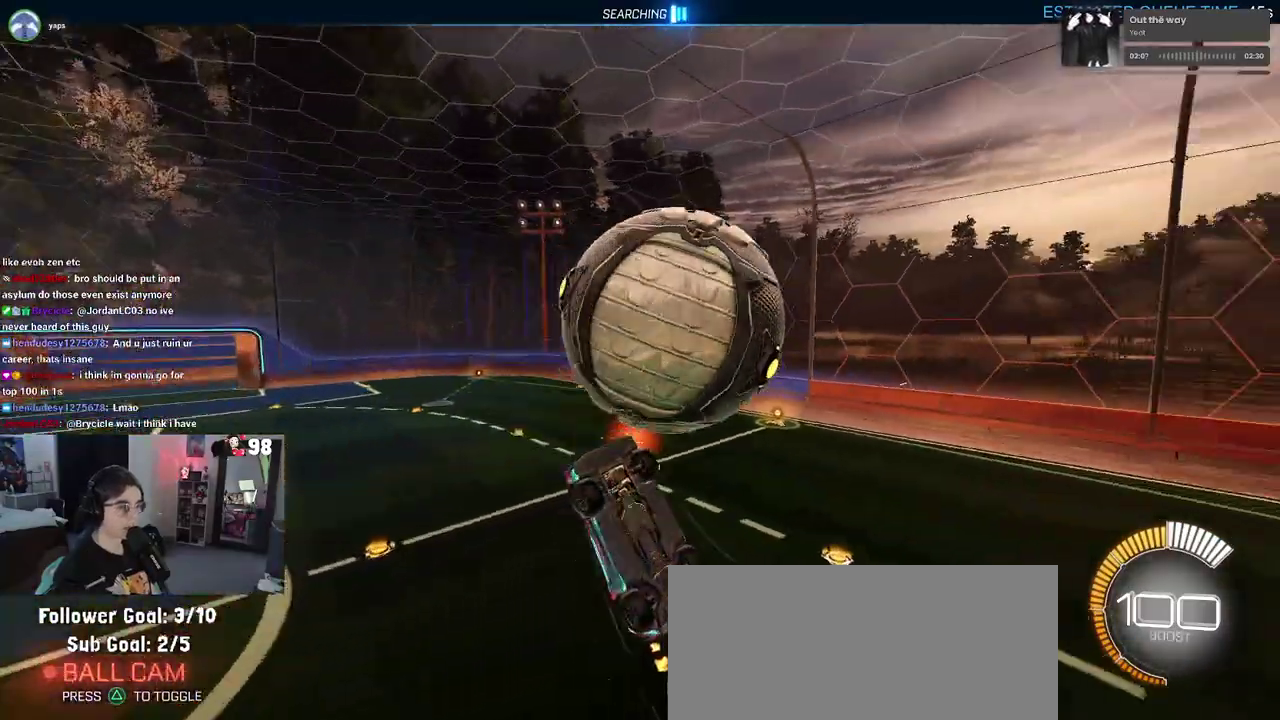
{"buttons": ["R2"], "left_stick": "center", "right_stick": "center", "events": [[500, "left_stick", "center"]]}
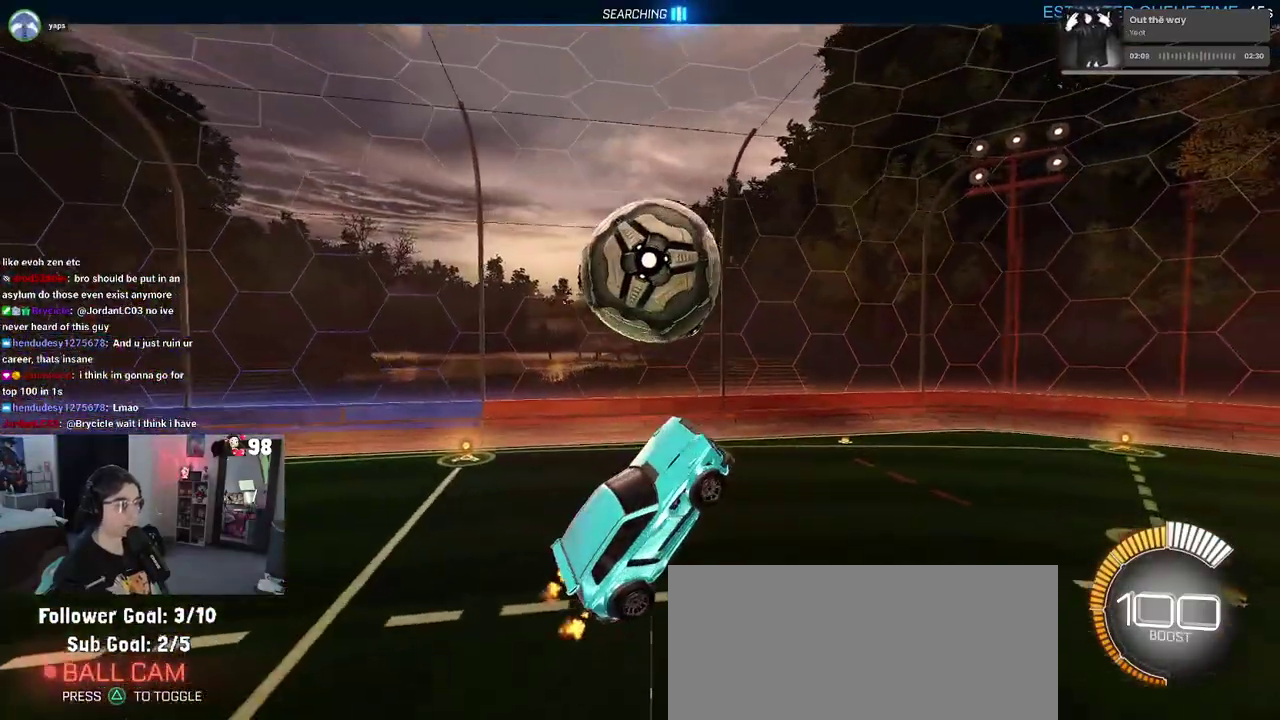
{"buttons": ["R2"], "left_stick": "left", "right_stick": "center", "events": [[117, "left_stick", "up-left"], [200, "left_stick", "left"], [333, "left_stick", "center"], [500, "left_stick", "left"]]}
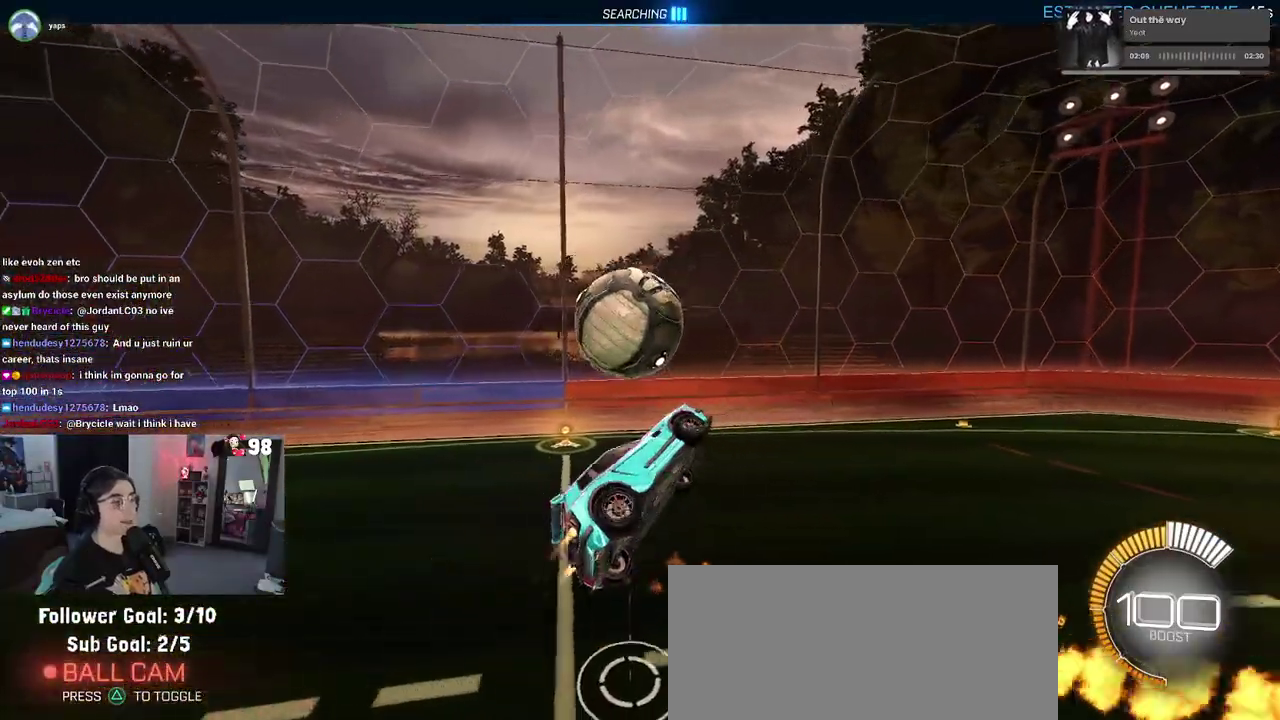
{"buttons": ["SQUARE", "R2"], "left_stick": "up-right", "right_stick": "center", "events": [[100, "left_stick", "down-left"], [167, "left_stick", "down"], [217, "left_stick", "down-right"], [283, "left_stick", "right"], [350, "left_stick", "up-right"], [367, "SQUARE", "down"]]}
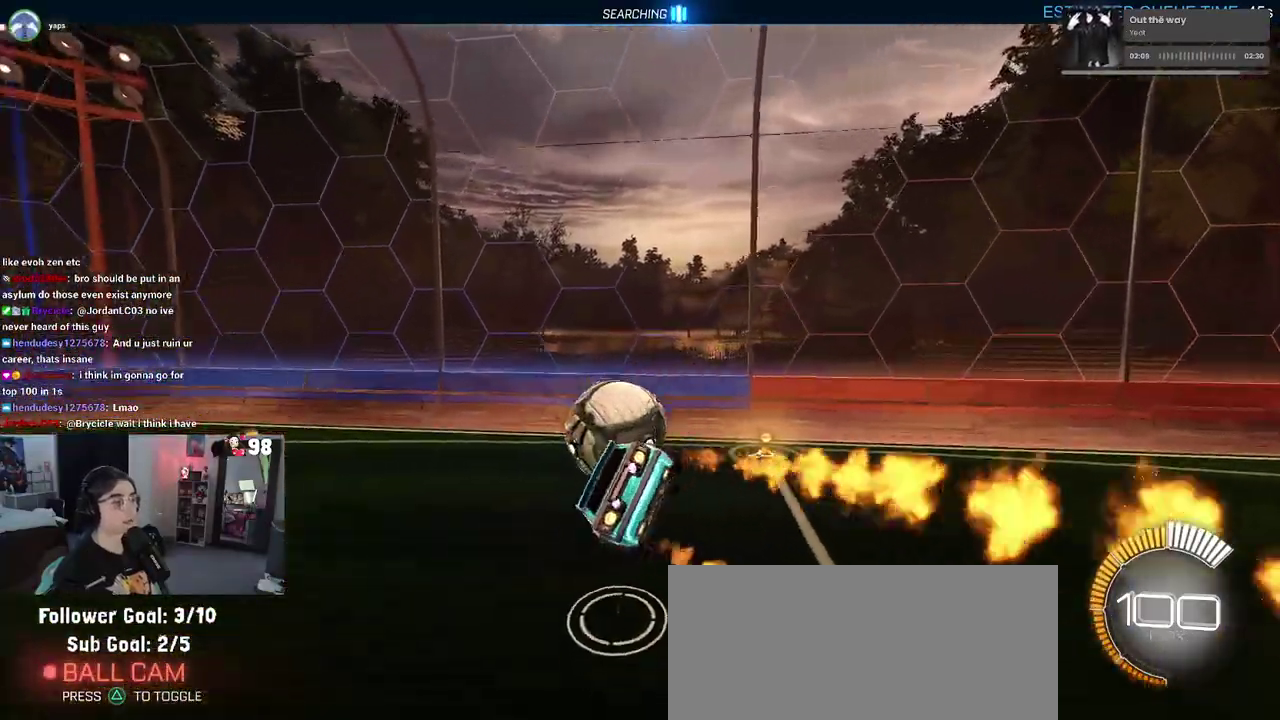
{"buttons": ["SQUARE", "R2"], "left_stick": "center", "right_stick": "center", "events": [[17, "left_stick", "center"]]}
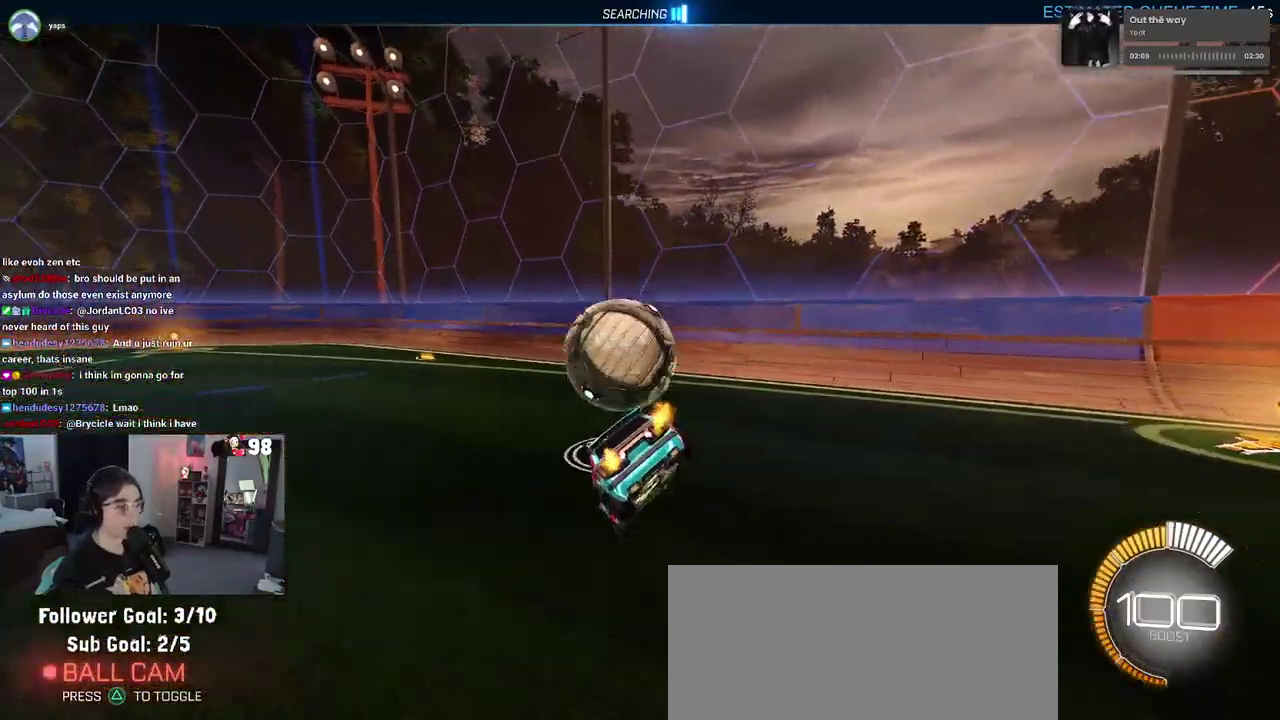
{"buttons": ["SQUARE", "R2"], "left_stick": "center", "right_stick": "center", "events": [[300, "CROSS", "down"], [300, "left_stick", "down"], [450, "CROSS", "up"], [450, "left_stick", "center"]]}
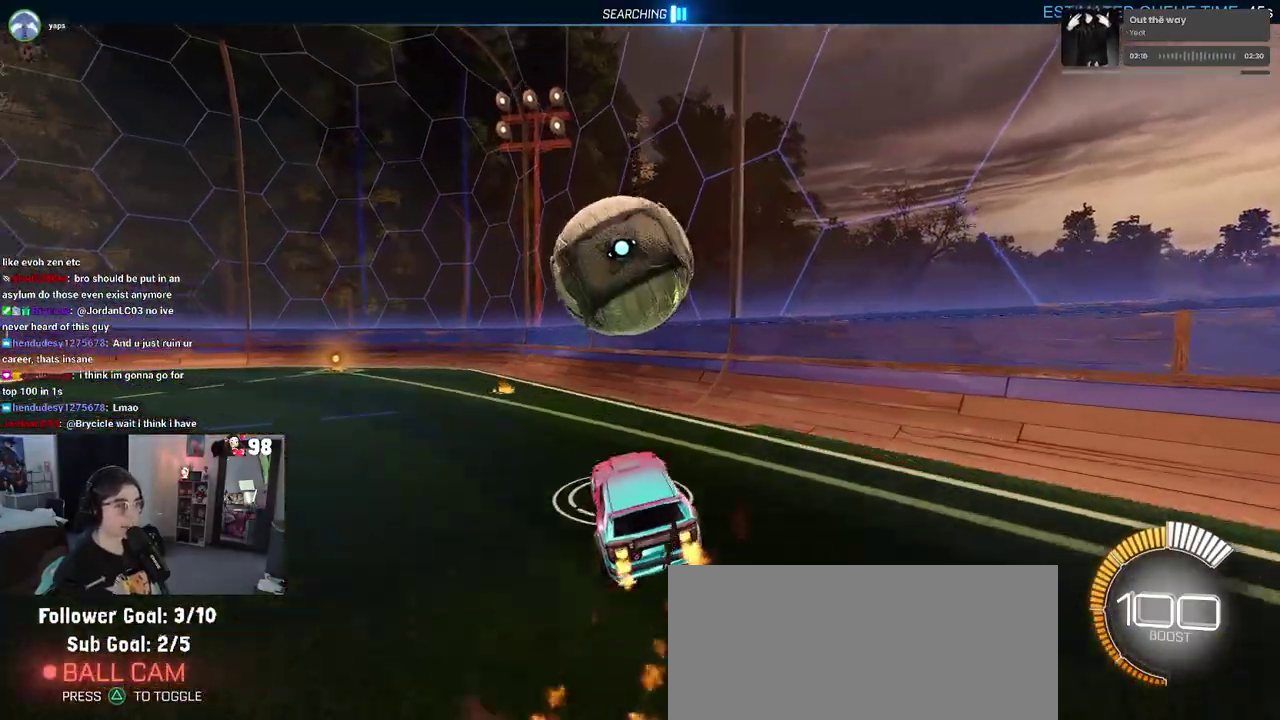
{"buttons": ["SQUARE", "R2"], "left_stick": "center", "right_stick": "center", "events": [[50, "CROSS", "down"], [100, "left_stick", "left"], [167, "CROSS", "up"], [383, "left_stick", "center"]]}
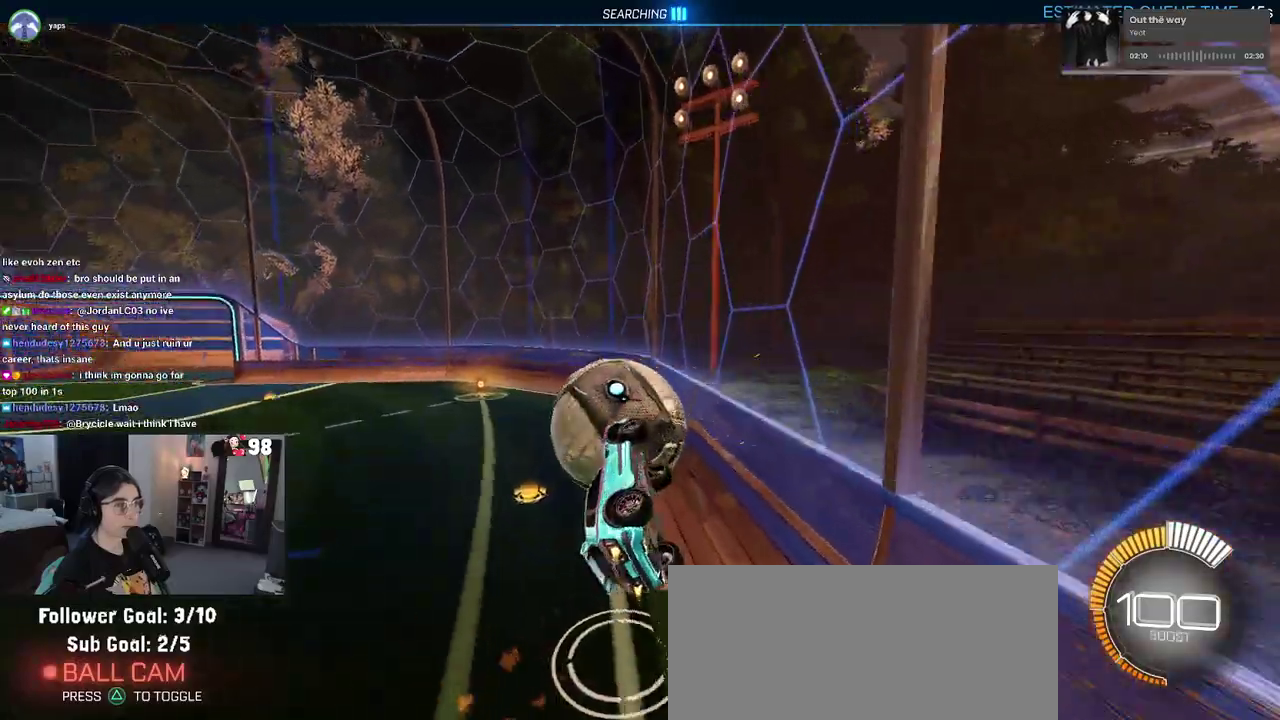
{"buttons": ["CROSS", "R2"], "left_stick": "center", "right_stick": "center", "events": [[67, "SQUARE", "up"], [217, "left_stick", "left"], [433, "left_stick", "center"], [450, "CROSS", "down"]]}
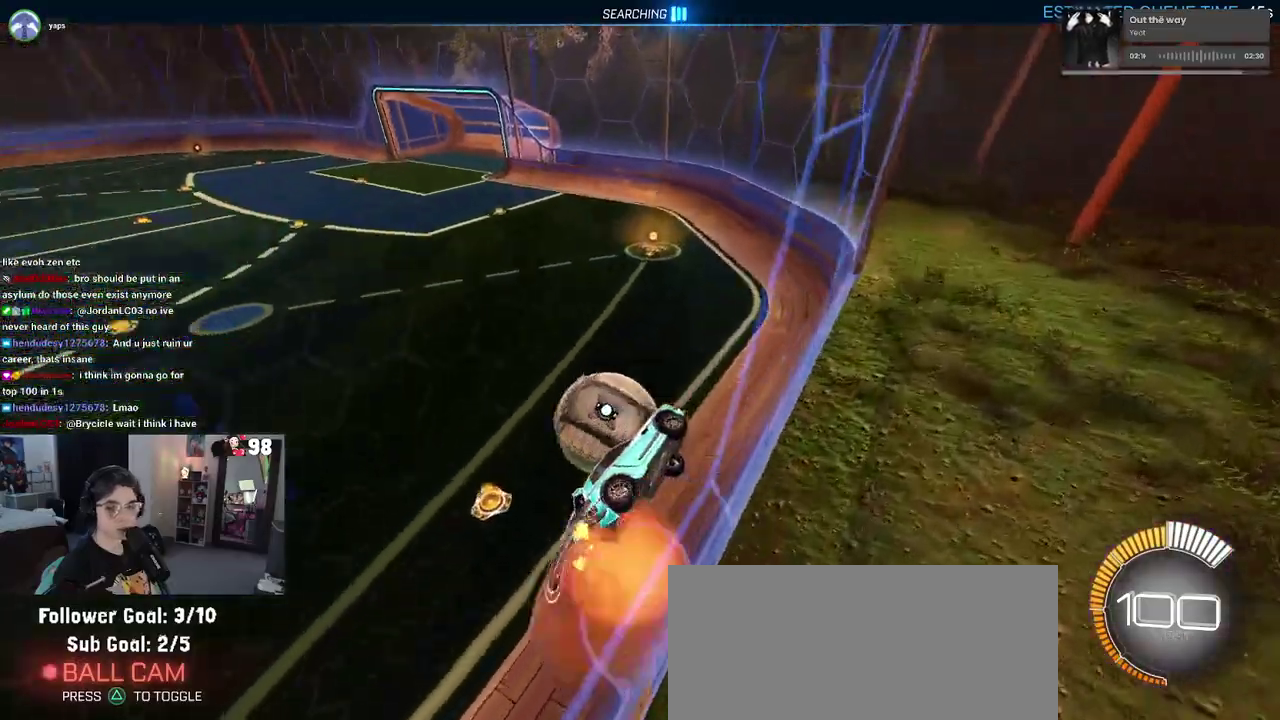
{"buttons": ["R2"], "left_stick": "center", "right_stick": "center", "events": [[100, "CROSS", "up"], [100, "left_stick", "down"], [250, "left_stick", "down-right"], [467, "left_stick", "center"]]}
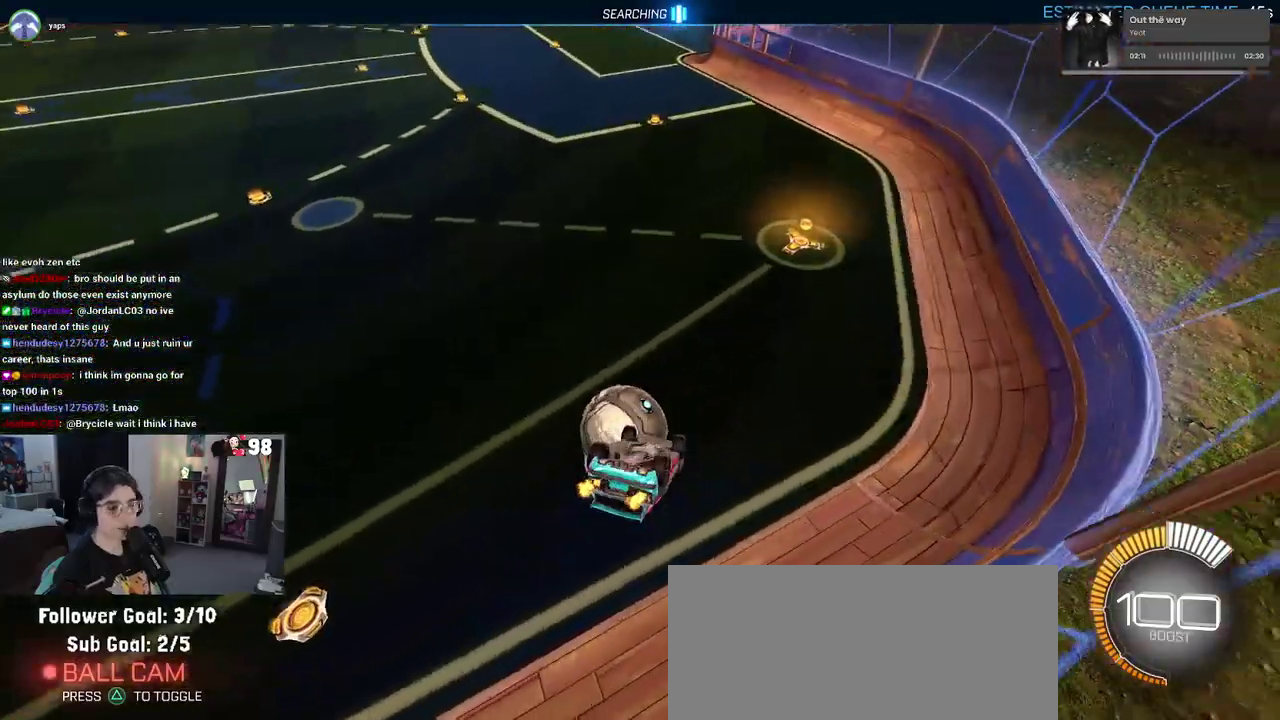
{"buttons": ["R2"], "left_stick": "down", "right_stick": "center", "events": [[167, "left_stick", "up-left"], [300, "CROSS", "down"], [383, "left_stick", "center"], [417, "CROSS", "up"], [433, "left_stick", "down"]]}